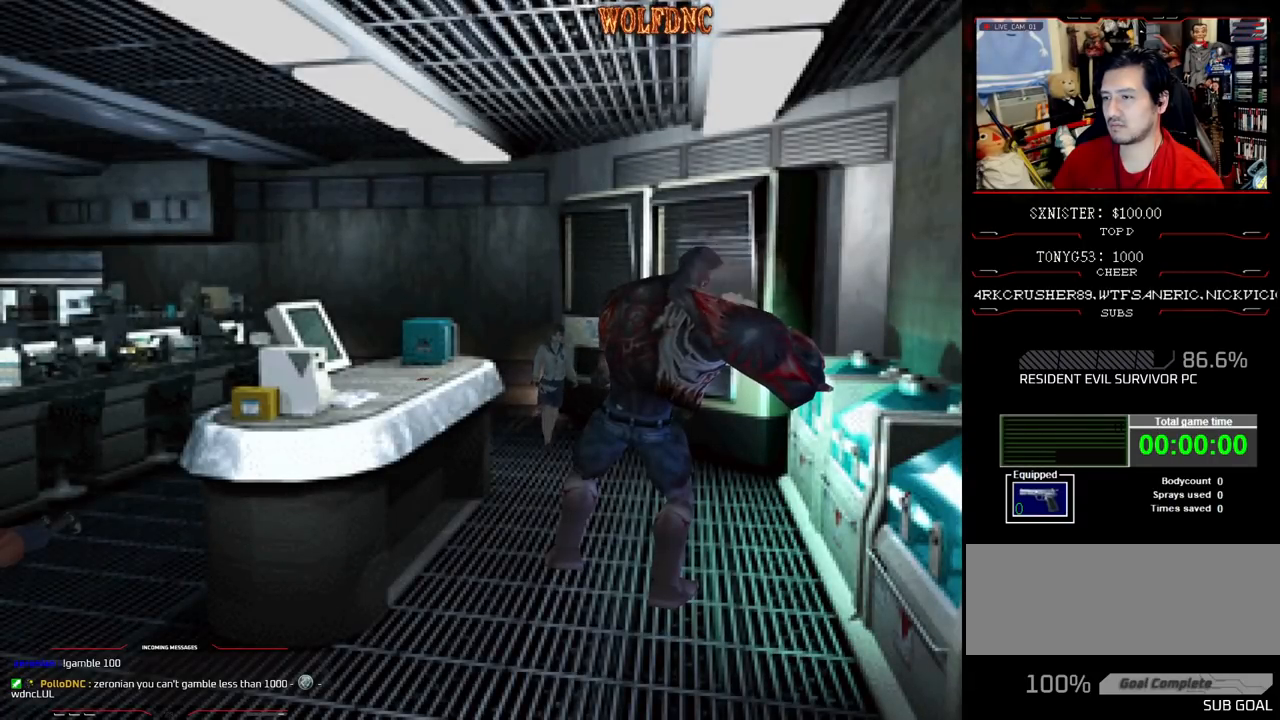
Gameplay with a controller (PlayStation layout); each line is a JSON object with the inputs held at the frame after it. "events" lists button and stick changes between this image and that frame as [ms after this image, input, new state], when the widget could be followed in between. Not read: L3 R3 other_buttons.
{"buttons": [], "events": [[400, "DPAD_DOWN", "up"]]}
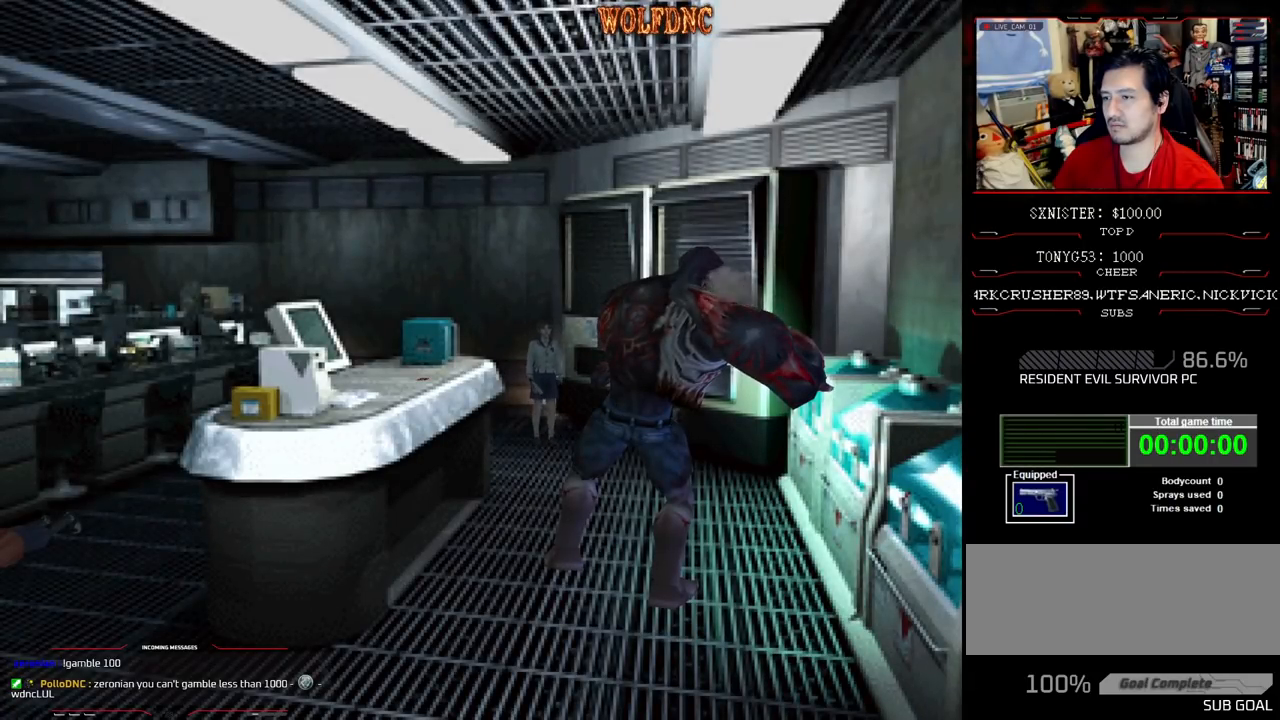
{"buttons": ["CROSS", "R1", "DPAD_DOWN"], "events": [[50, "R1", "down"], [83, "DPAD_DOWN", "down"], [133, "CROSS", "down"]]}
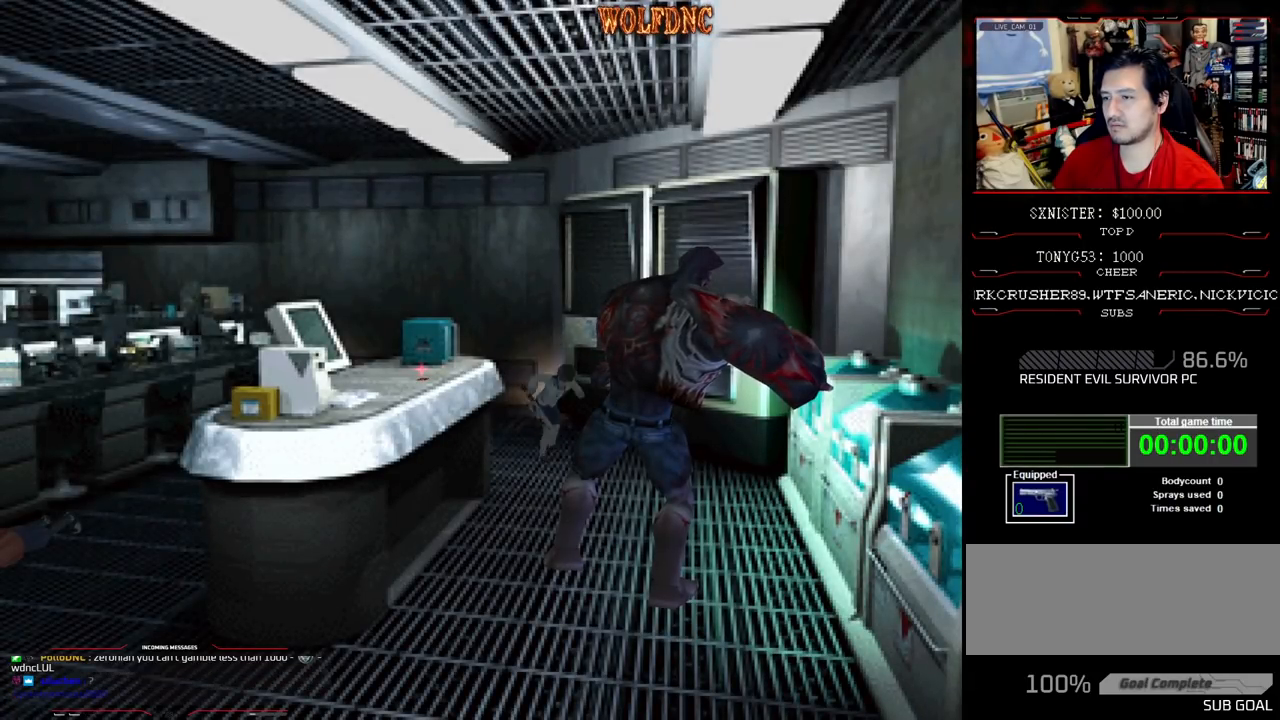
{"buttons": [], "events": [[200, "CROSS", "up"], [250, "DPAD_DOWN", "up"], [250, "R1", "up"]]}
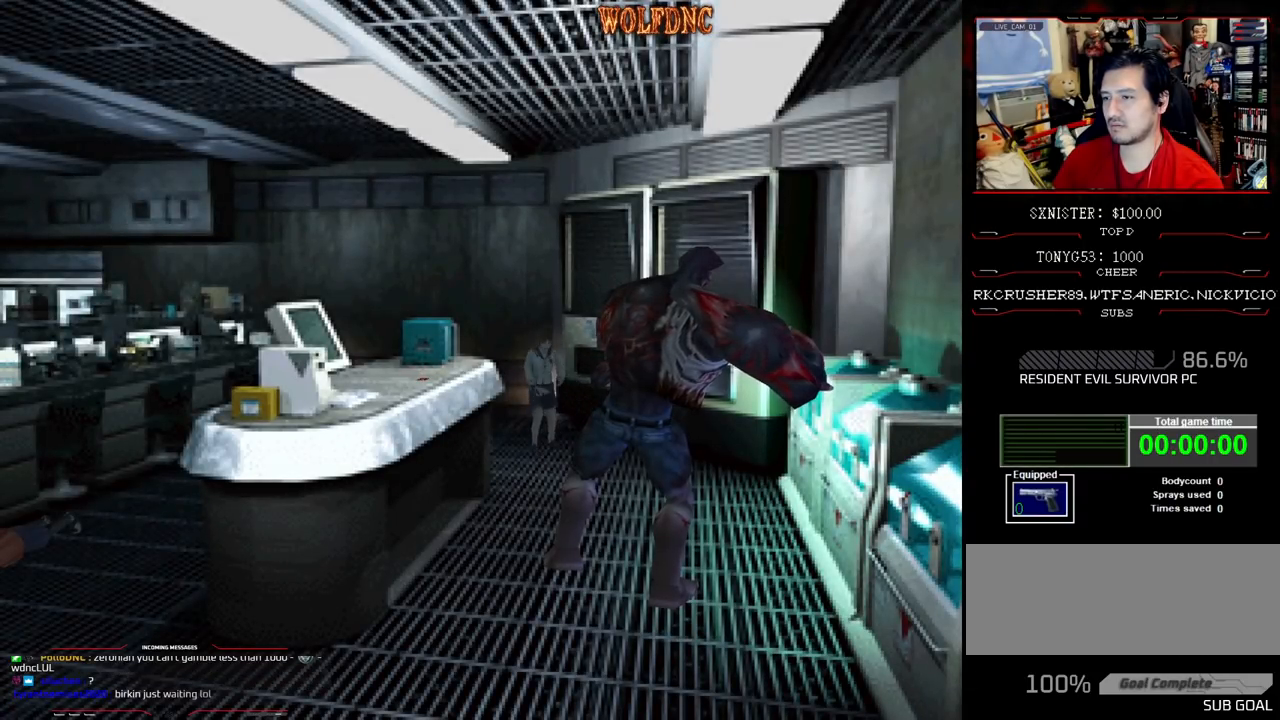
{"buttons": ["DPAD_UP"], "events": [[167, "DPAD_UP", "down"], [300, "DPAD_LEFT", "down"], [500, "DPAD_LEFT", "up"]]}
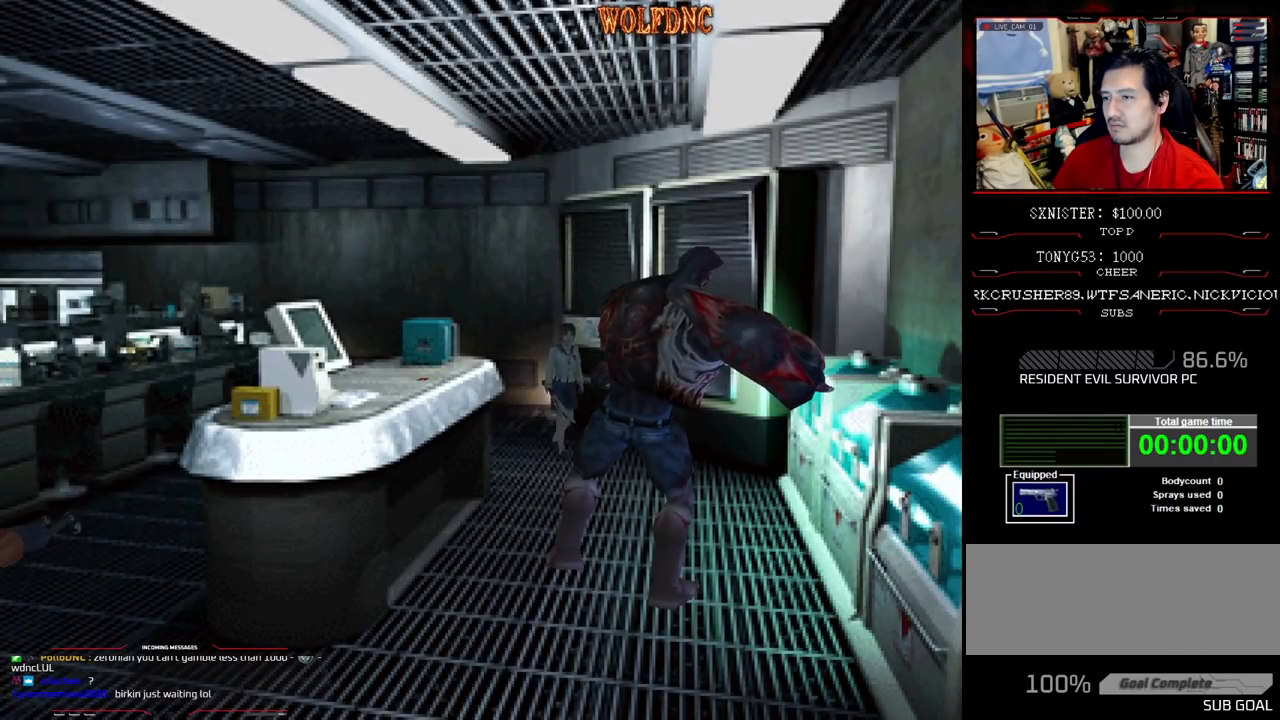
{"buttons": ["CROSS", "R1", "DPAD_DOWN"], "events": [[50, "DPAD_RIGHT", "down"], [183, "DPAD_RIGHT", "up"], [183, "DPAD_UP", "up"], [317, "DPAD_DOWN", "down"], [317, "R1", "down"], [417, "CROSS", "down"]]}
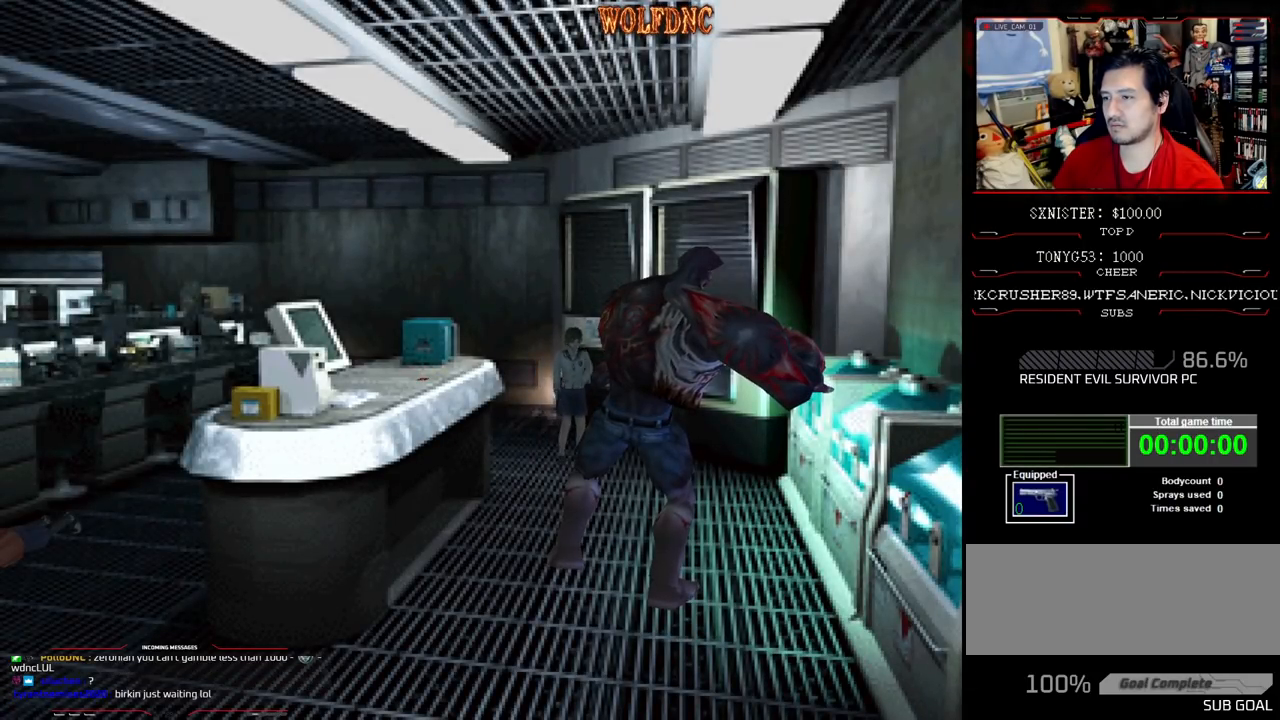
{"buttons": ["CROSS", "R1", "DPAD_DOWN"], "events": []}
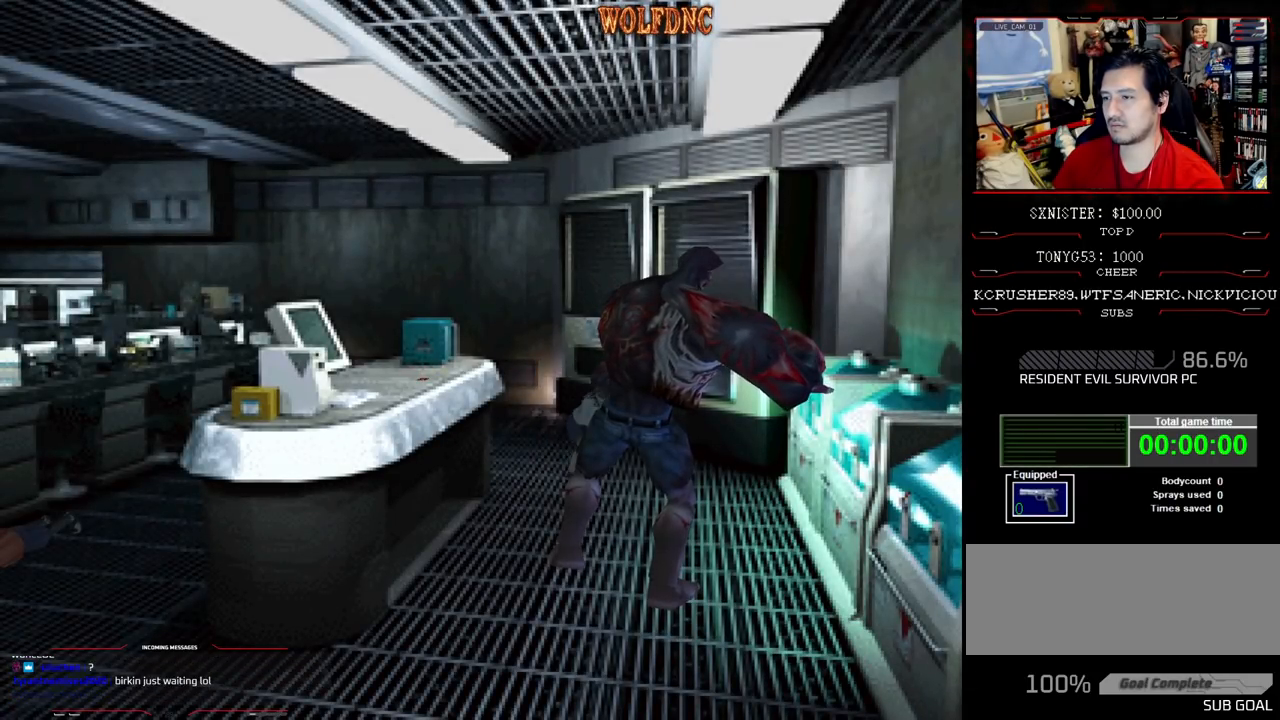
{"buttons": [], "events": [[500, "CROSS", "up"], [500, "DPAD_DOWN", "up"], [500, "R1", "up"]]}
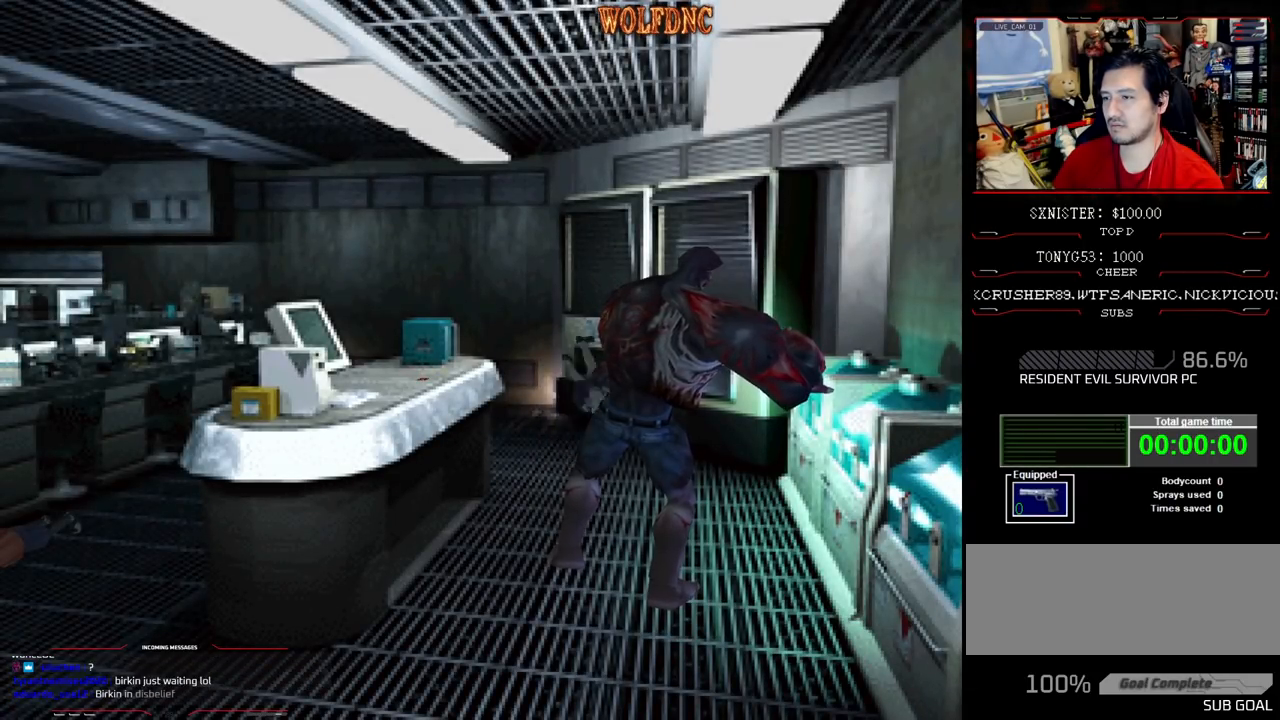
{"buttons": ["DPAD_UP"], "events": [[467, "DPAD_UP", "down"]]}
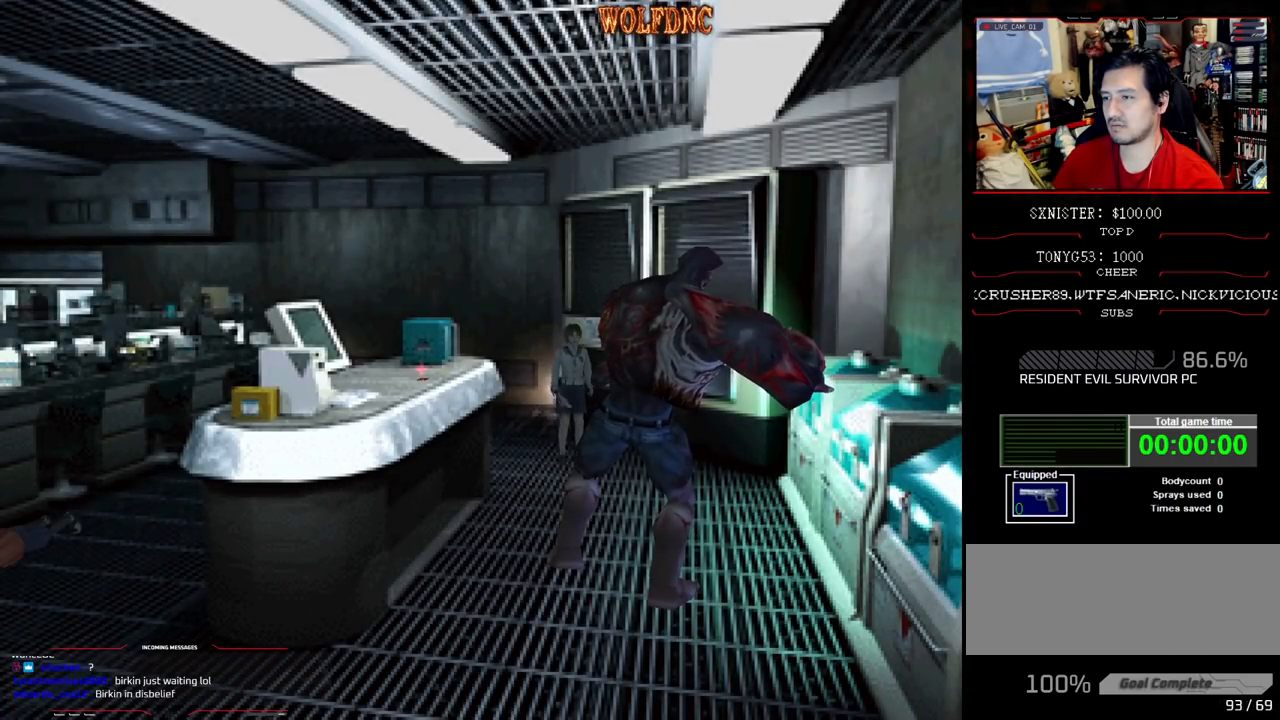
{"buttons": ["CROSS", "R1", "DPAD_DOWN"], "events": [[250, "DPAD_UP", "up"], [300, "R1", "down"], [333, "DPAD_DOWN", "down"], [433, "CROSS", "down"]]}
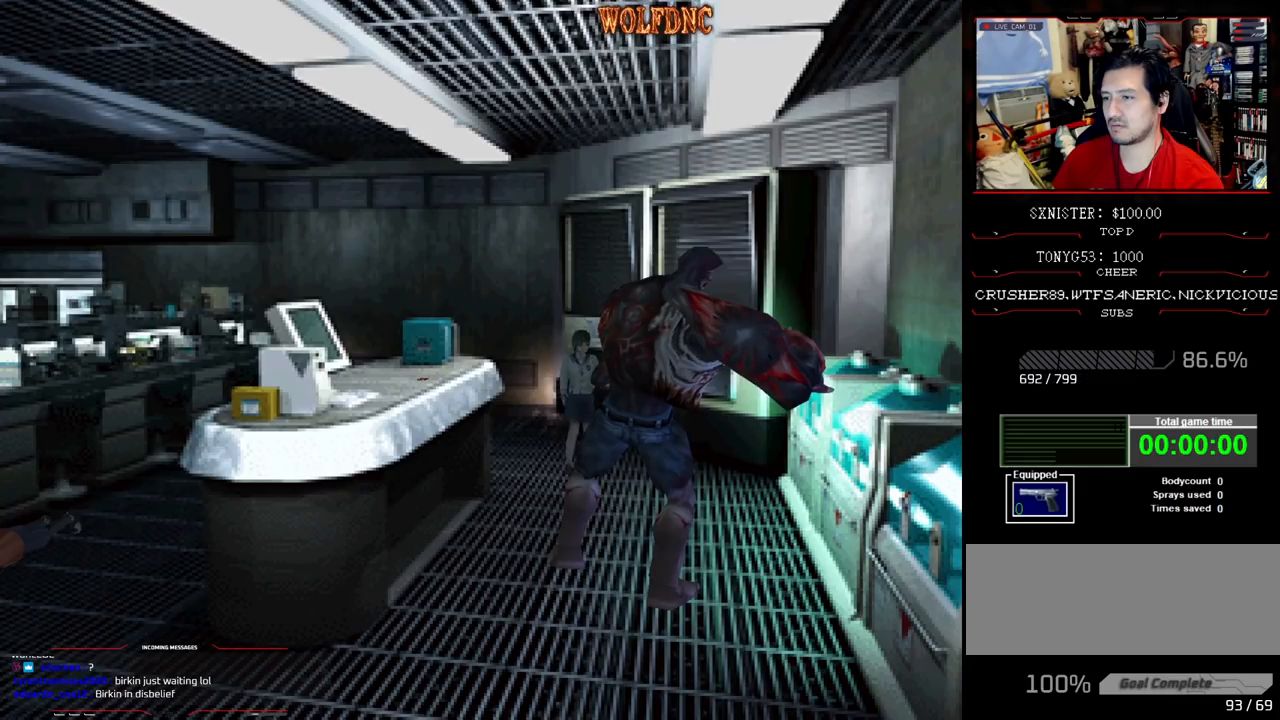
{"buttons": ["CROSS", "R1", "DPAD_DOWN"], "events": []}
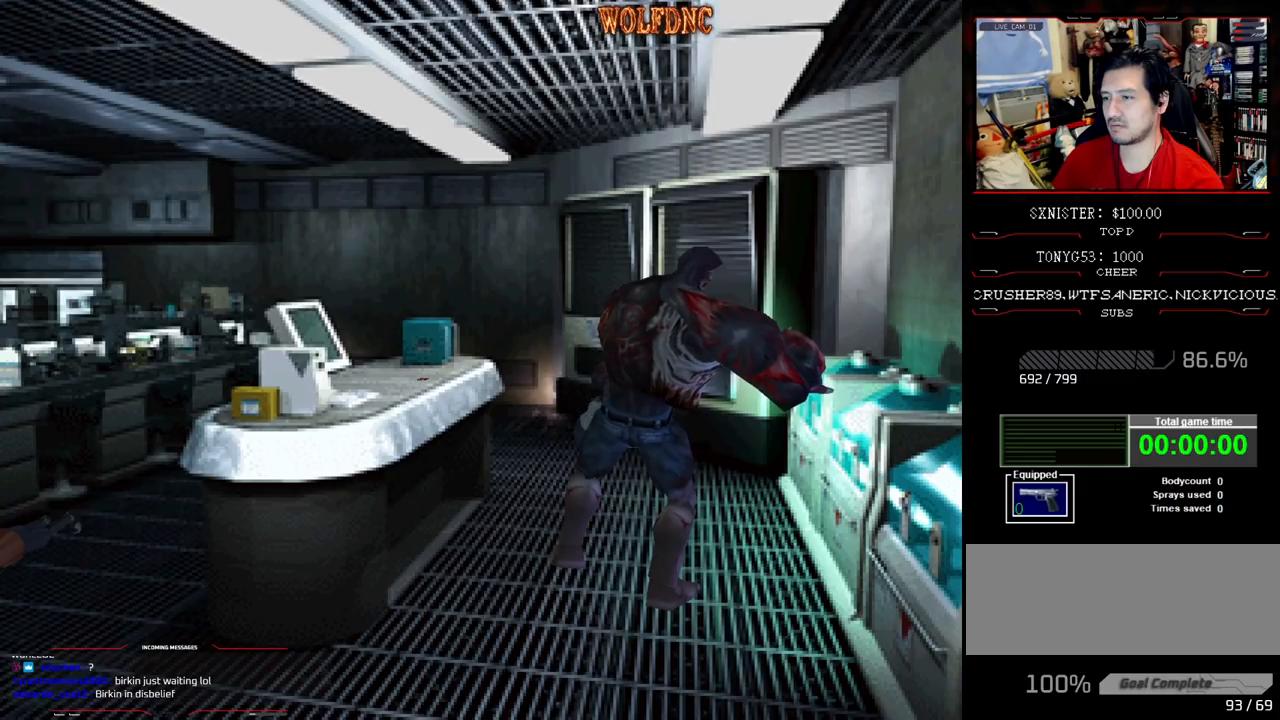
{"buttons": ["CROSS", "R1"], "events": [[467, "DPAD_DOWN", "up"]]}
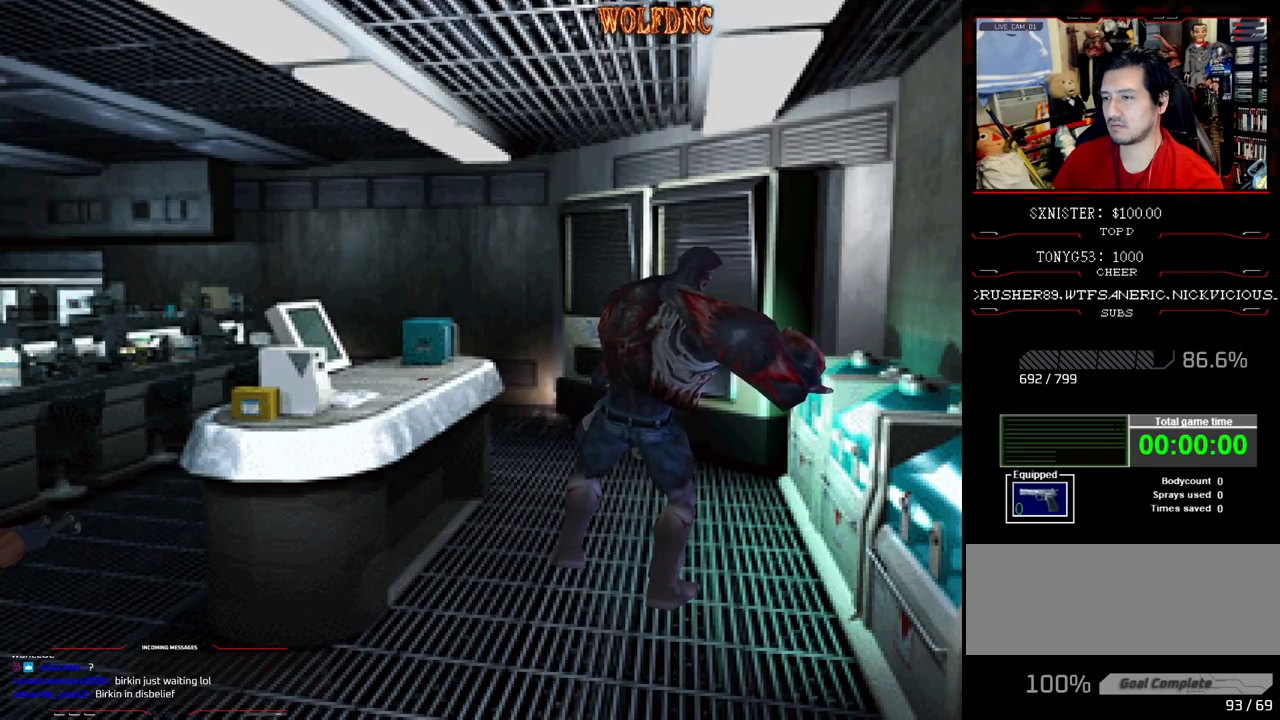
{"buttons": ["DPAD_RIGHT"], "events": [[17, "CROSS", "up"], [17, "R1", "up"], [433, "DPAD_RIGHT", "down"]]}
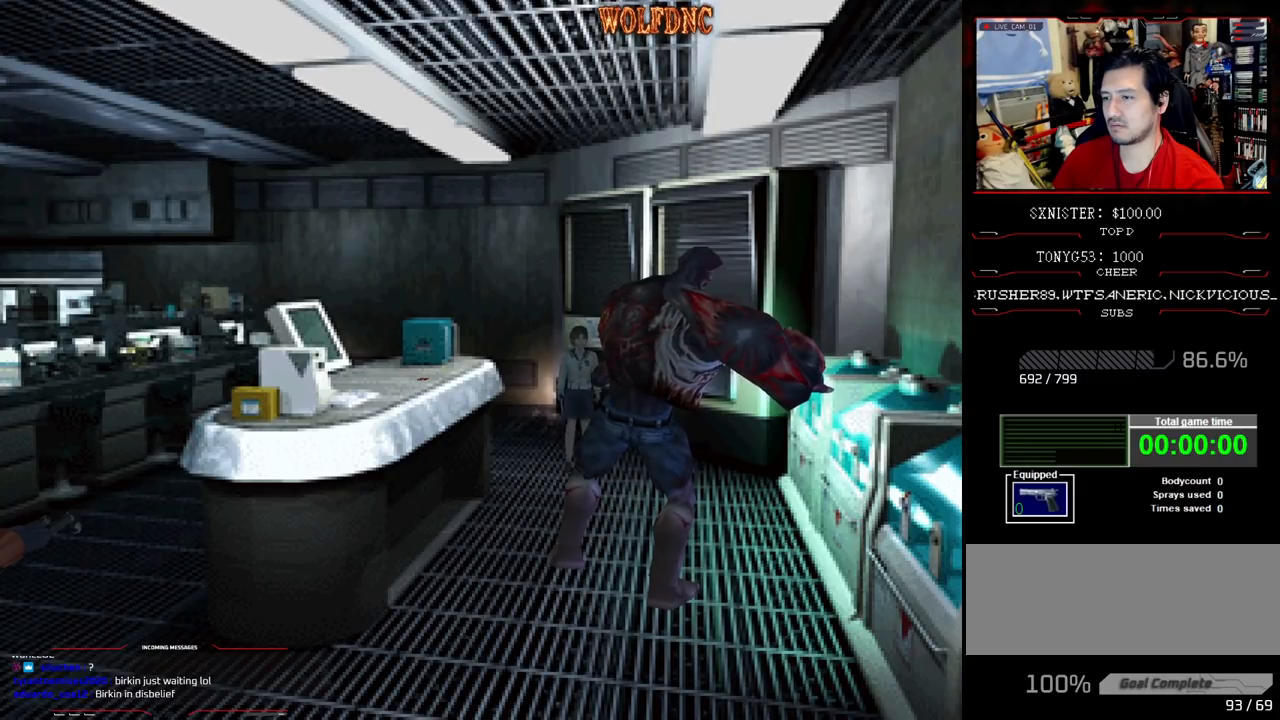
{"buttons": ["CROSS", "SQUARE", "DPAD_UP", "DPAD_RIGHT"], "events": [[67, "DPAD_RIGHT", "up"], [167, "DPAD_UP", "down"], [217, "SQUARE", "down"], [400, "DPAD_RIGHT", "down"], [450, "CROSS", "down"]]}
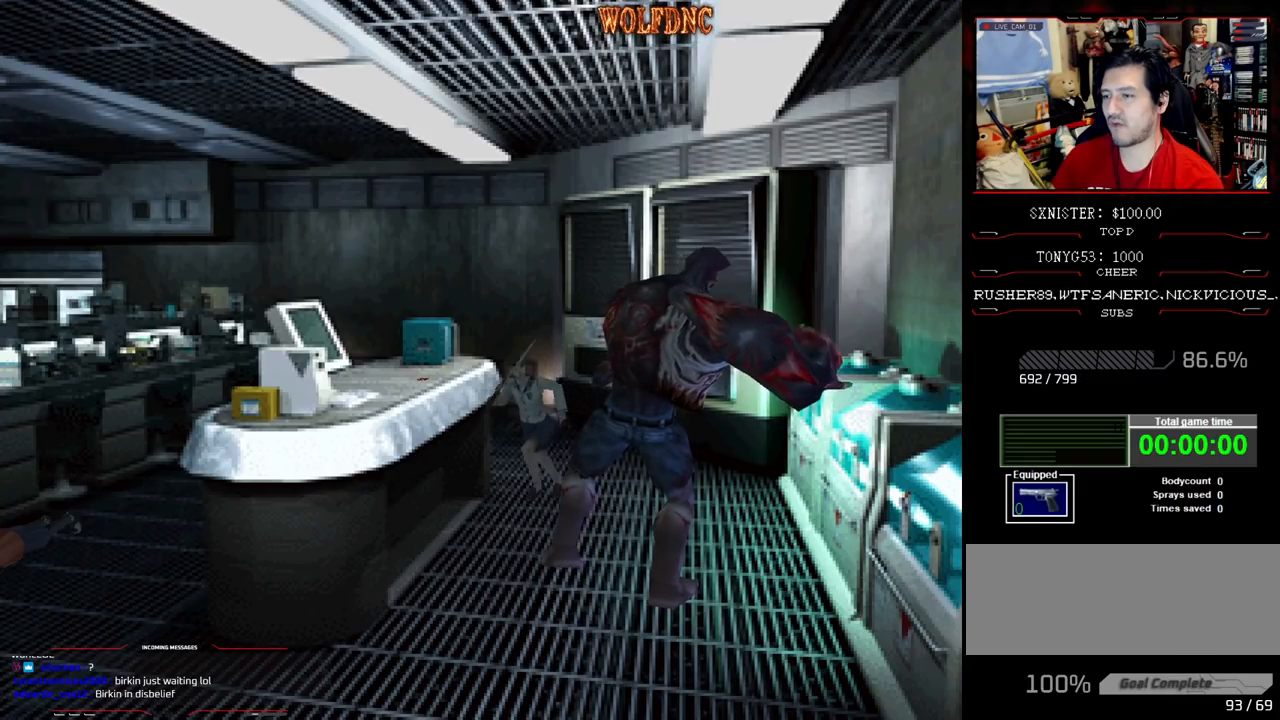
{"buttons": ["CROSS", "SQUARE"], "events": [[50, "CROSS", "up"], [133, "CROSS", "down"], [183, "CROSS", "up"], [233, "CROSS", "down"], [283, "CROSS", "up"], [283, "DPAD_RIGHT", "up"], [317, "CROSS", "down"], [417, "CROSS", "up"], [467, "CROSS", "down"], [467, "DPAD_UP", "up"]]}
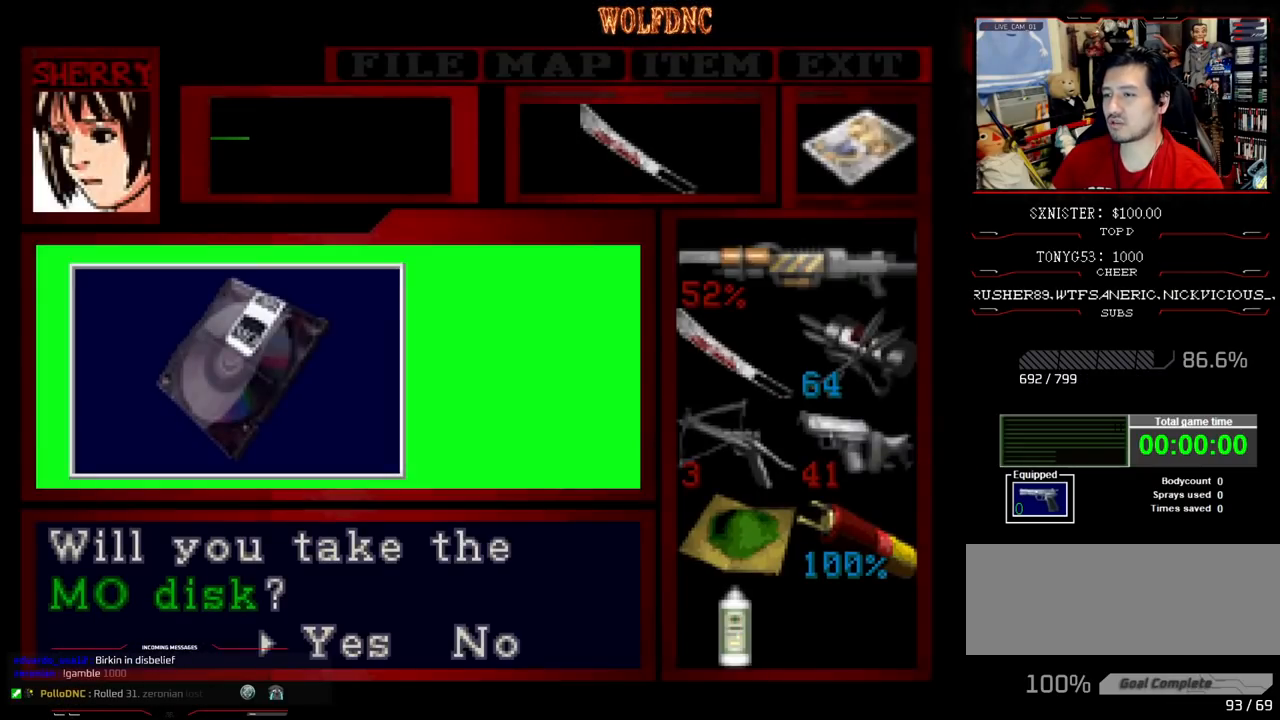
{"buttons": ["CROSS"], "events": [[17, "SQUARE", "up"], [283, "CROSS", "up"], [433, "CROSS", "down"]]}
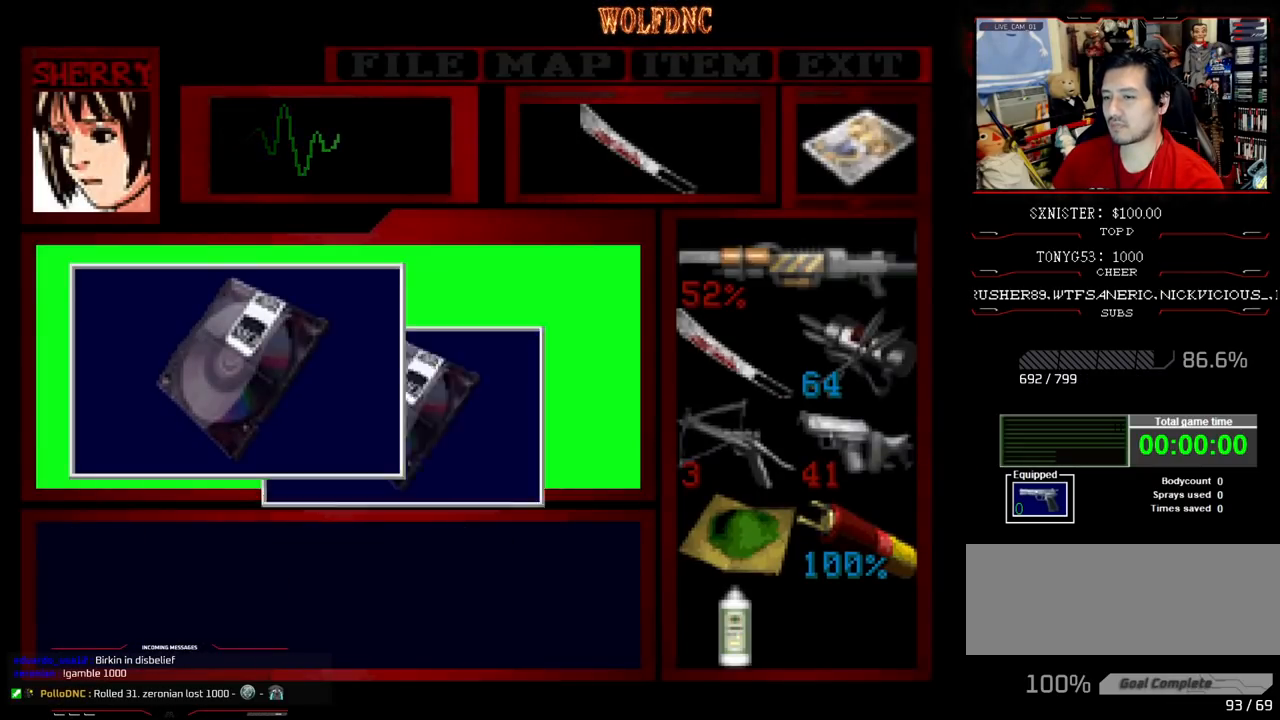
{"buttons": ["CROSS", "SQUARE", "DPAD_UP"], "events": [[300, "DPAD_UP", "down"], [300, "SQUARE", "down"], [350, "CROSS", "up"], [450, "CROSS", "down"]]}
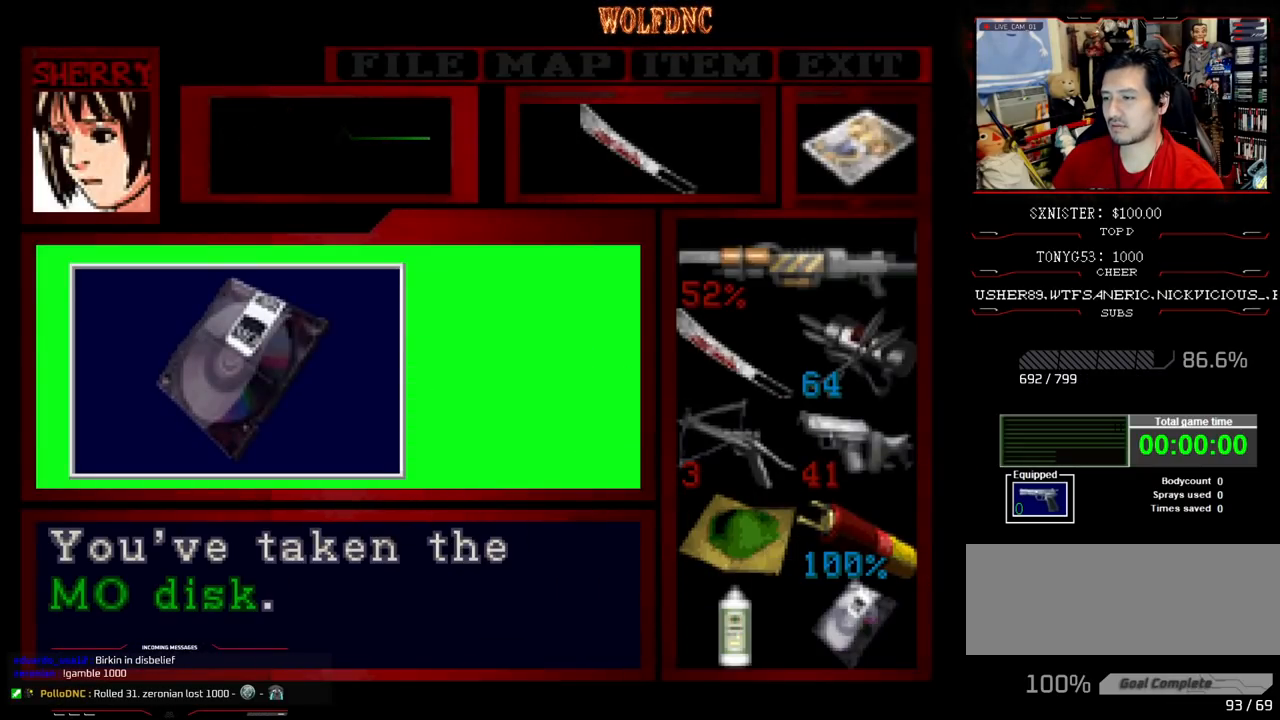
{"buttons": ["SQUARE", "DPAD_UP", "DPAD_LEFT"], "events": [[50, "DPAD_LEFT", "down"], [367, "CROSS", "up"]]}
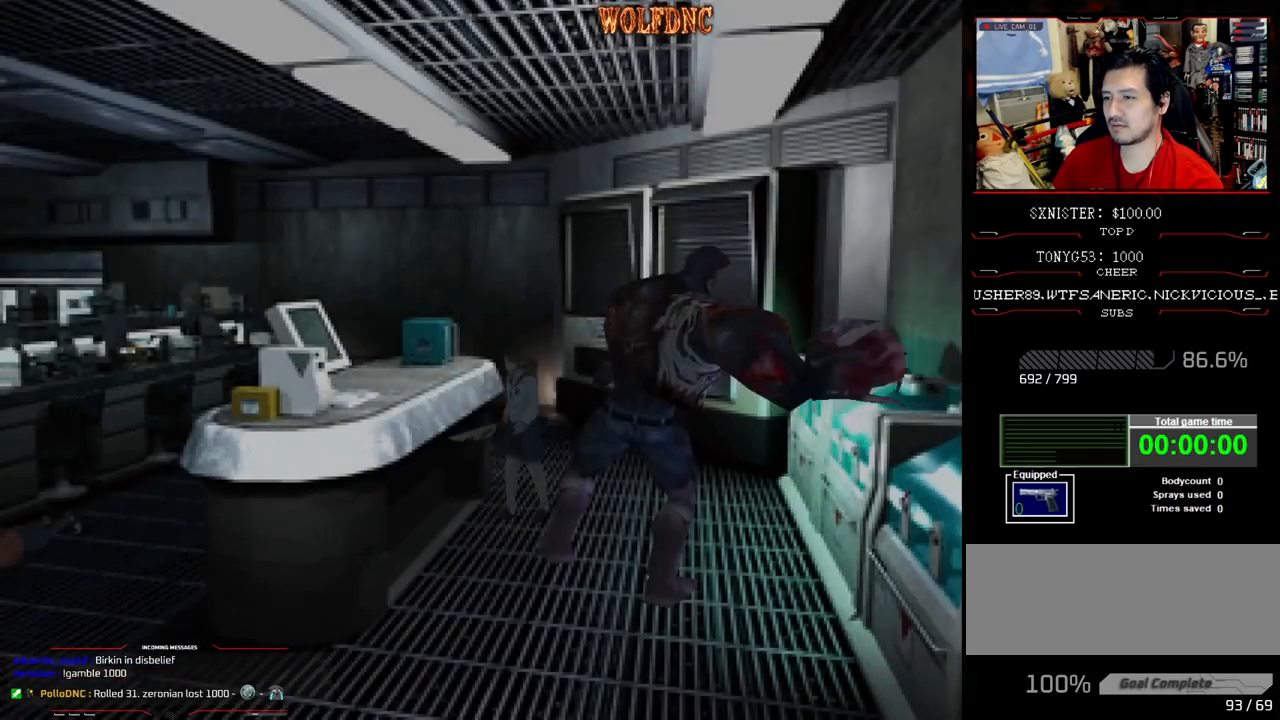
{"buttons": ["SQUARE", "DPAD_UP", "DPAD_LEFT"], "events": []}
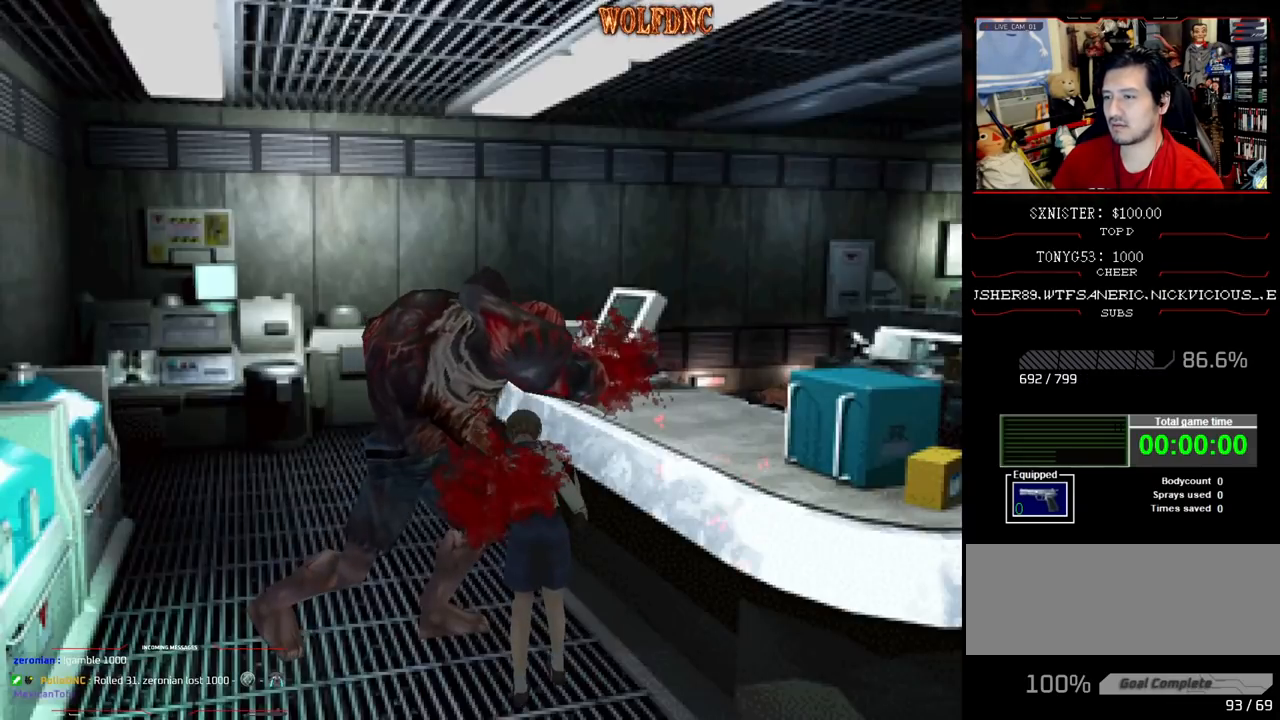
{"buttons": ["SQUARE", "DPAD_UP"], "events": [[450, "DPAD_LEFT", "up"]]}
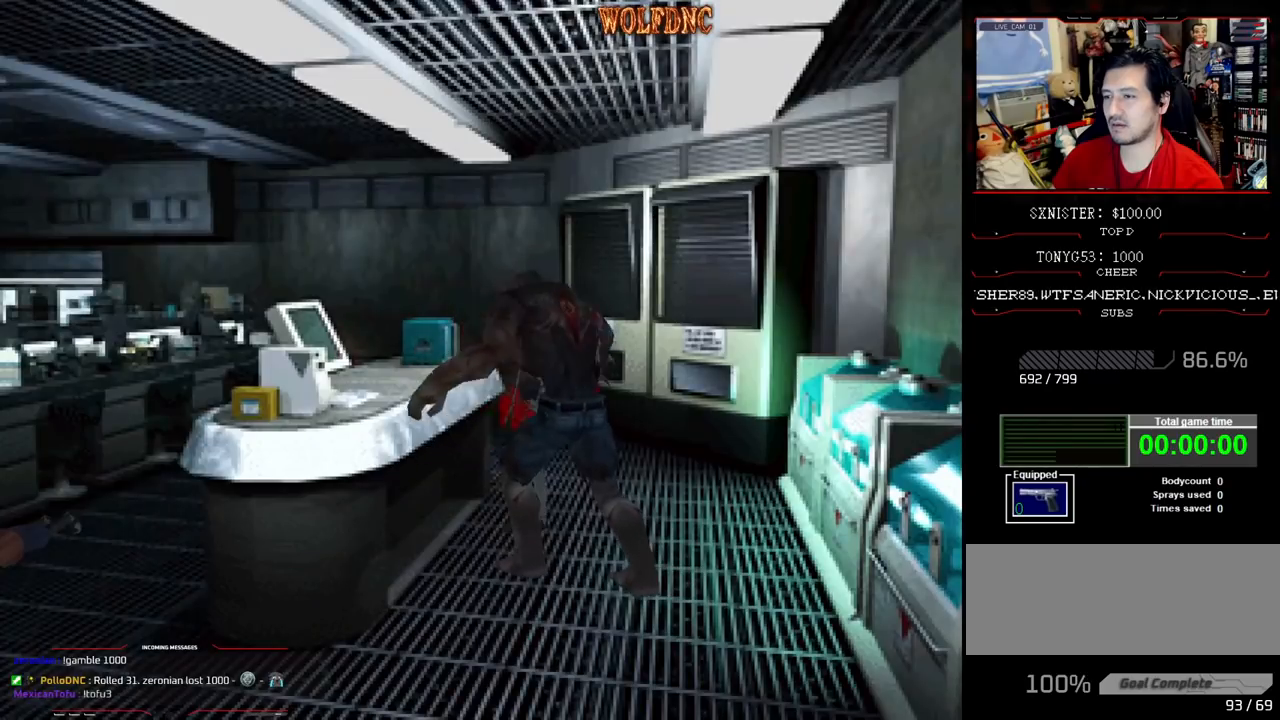
{"buttons": [], "events": [[367, "DPAD_UP", "up"], [417, "SQUARE", "up"]]}
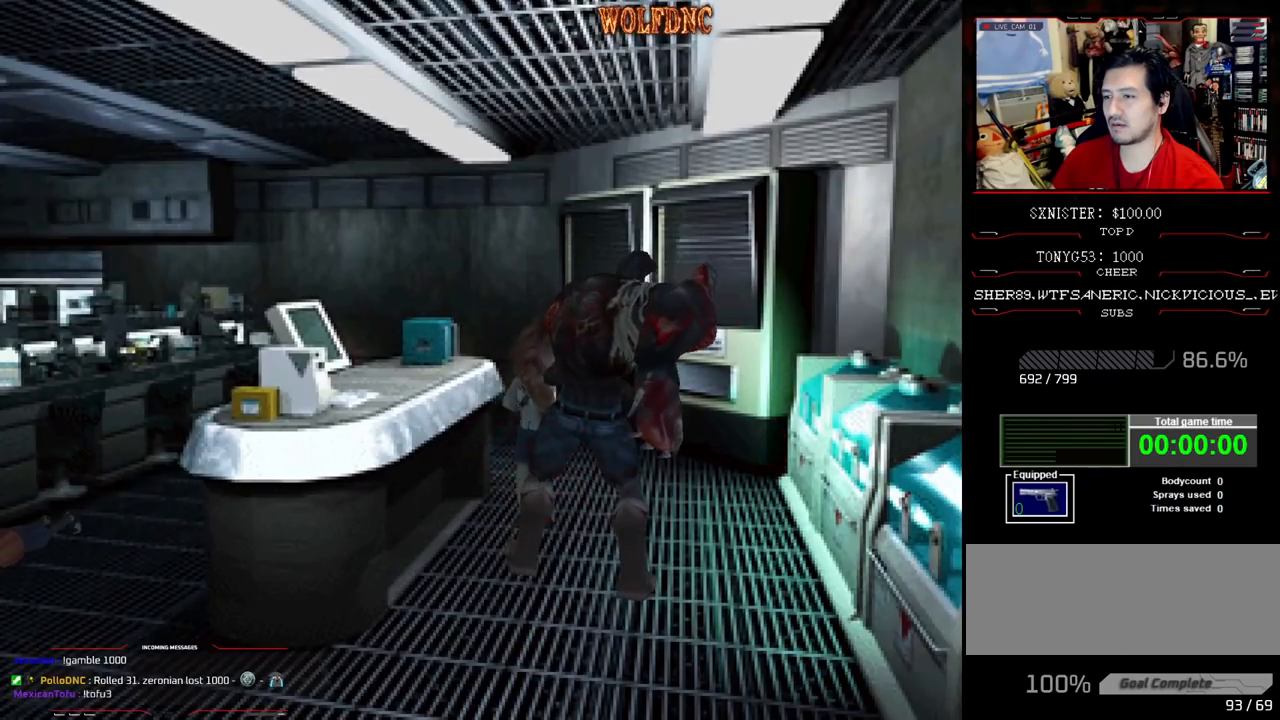
{"buttons": ["SQUARE", "DPAD_DOWN"], "events": [[100, "DPAD_RIGHT", "down"], [200, "DPAD_RIGHT", "up"], [283, "DPAD_DOWN", "down"], [417, "SQUARE", "down"]]}
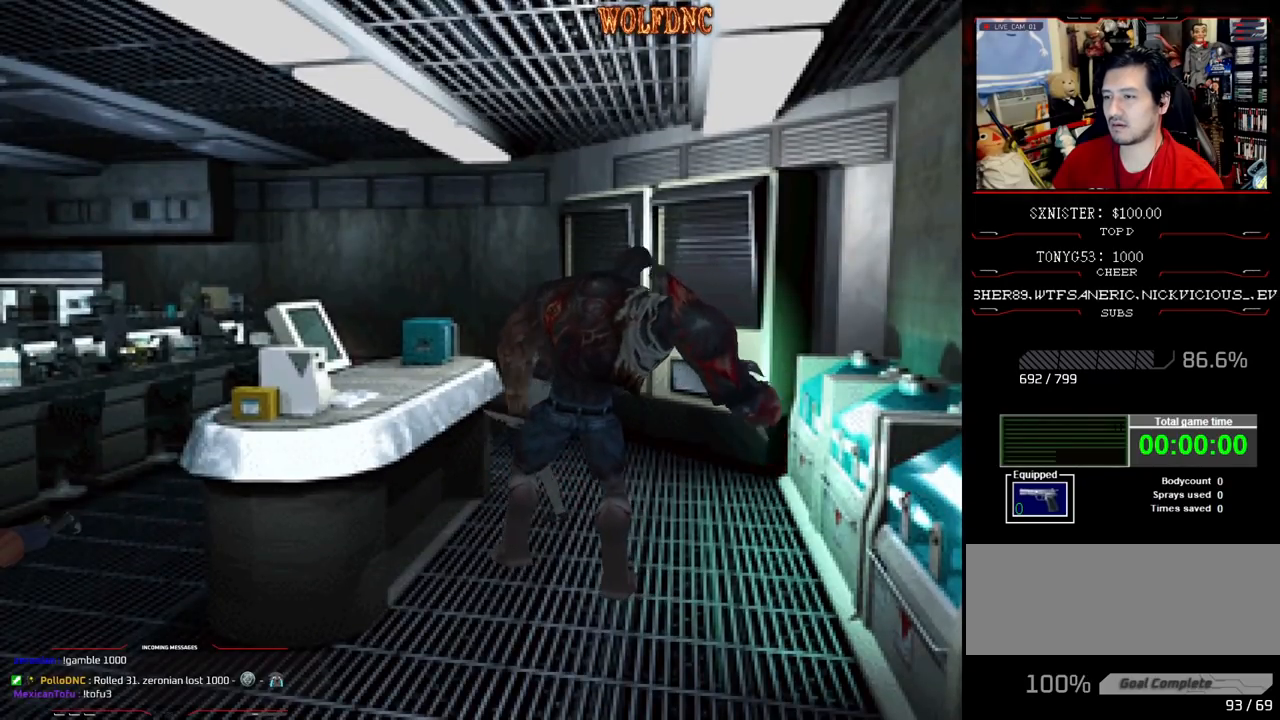
{"buttons": ["SQUARE", "DPAD_UP"], "events": [[17, "SQUARE", "up"], [50, "DPAD_DOWN", "up"], [150, "DPAD_LEFT", "down"], [150, "DPAD_UP", "down"], [150, "SQUARE", "down"], [433, "DPAD_LEFT", "up"]]}
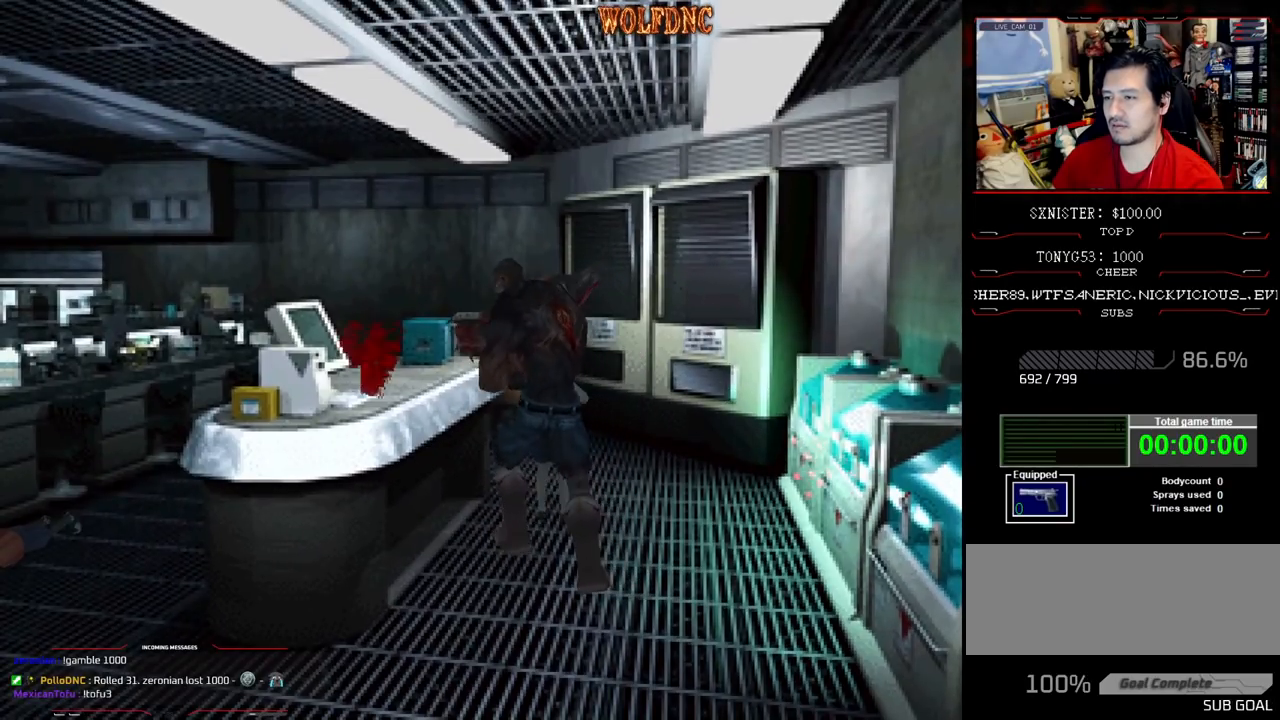
{"buttons": ["SQUARE", "DPAD_UP"], "events": []}
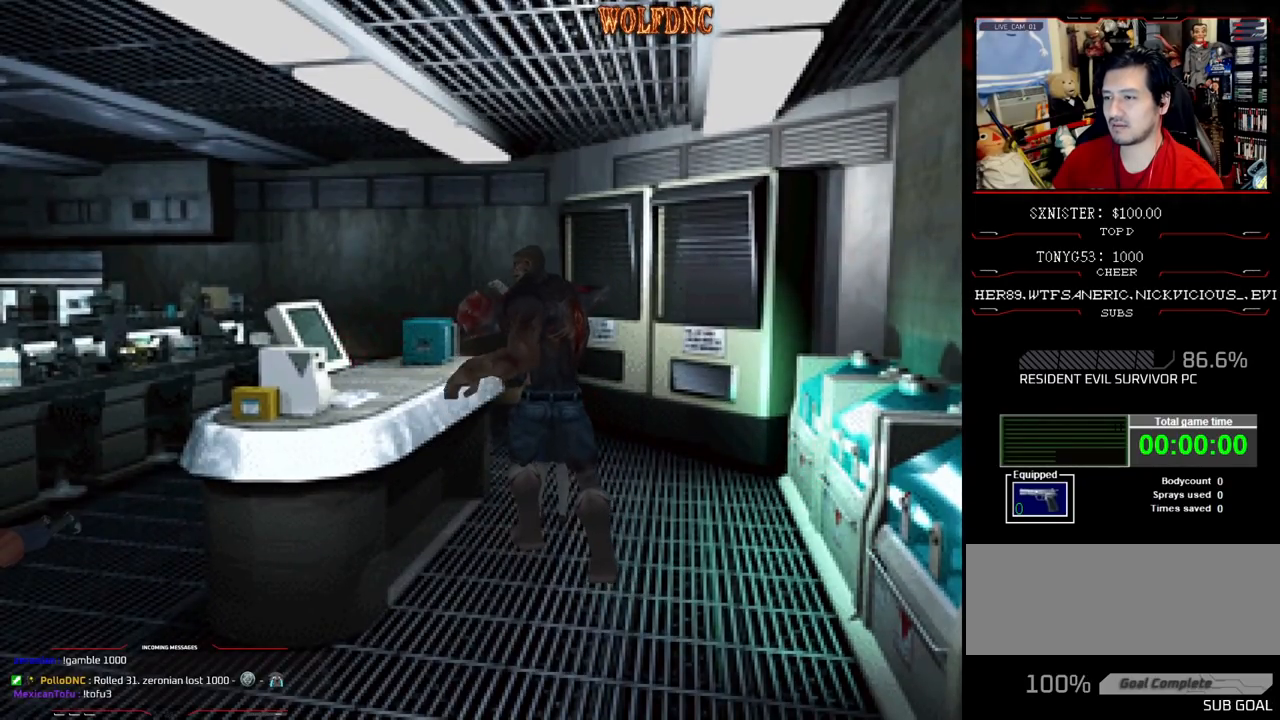
{"buttons": ["SQUARE", "DPAD_UP"], "events": []}
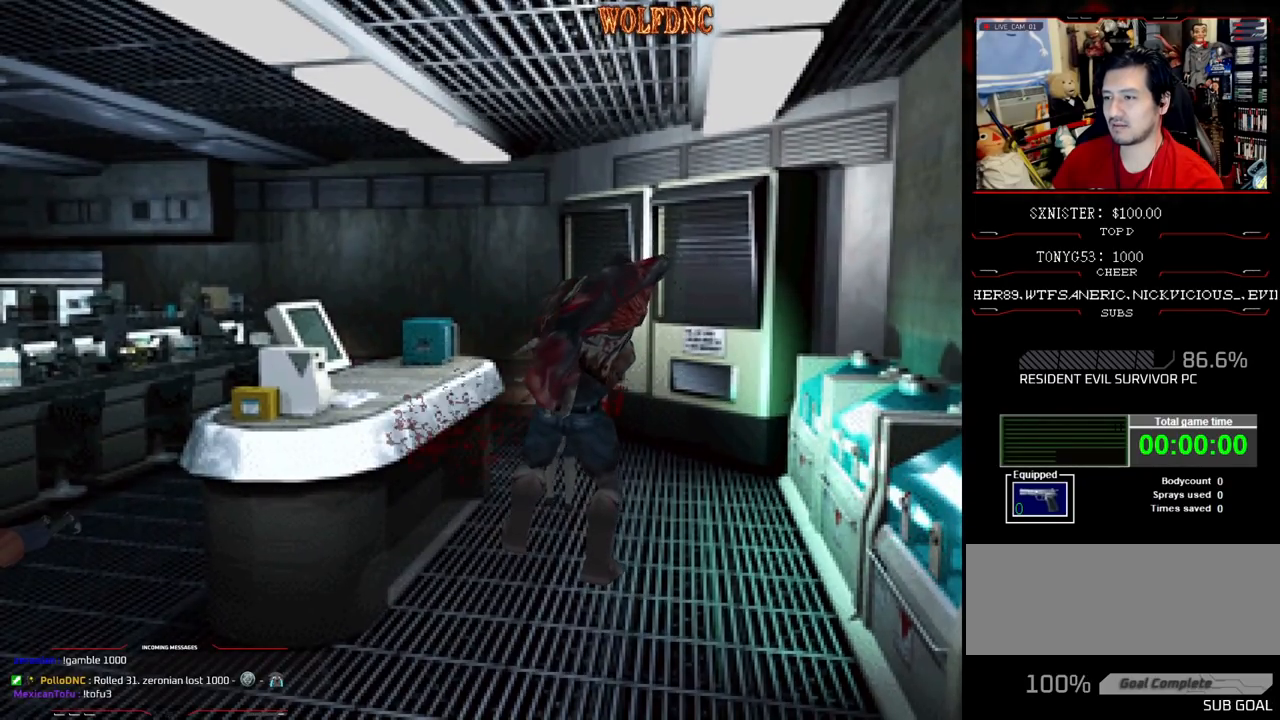
{"buttons": ["SQUARE", "DPAD_UP"], "events": []}
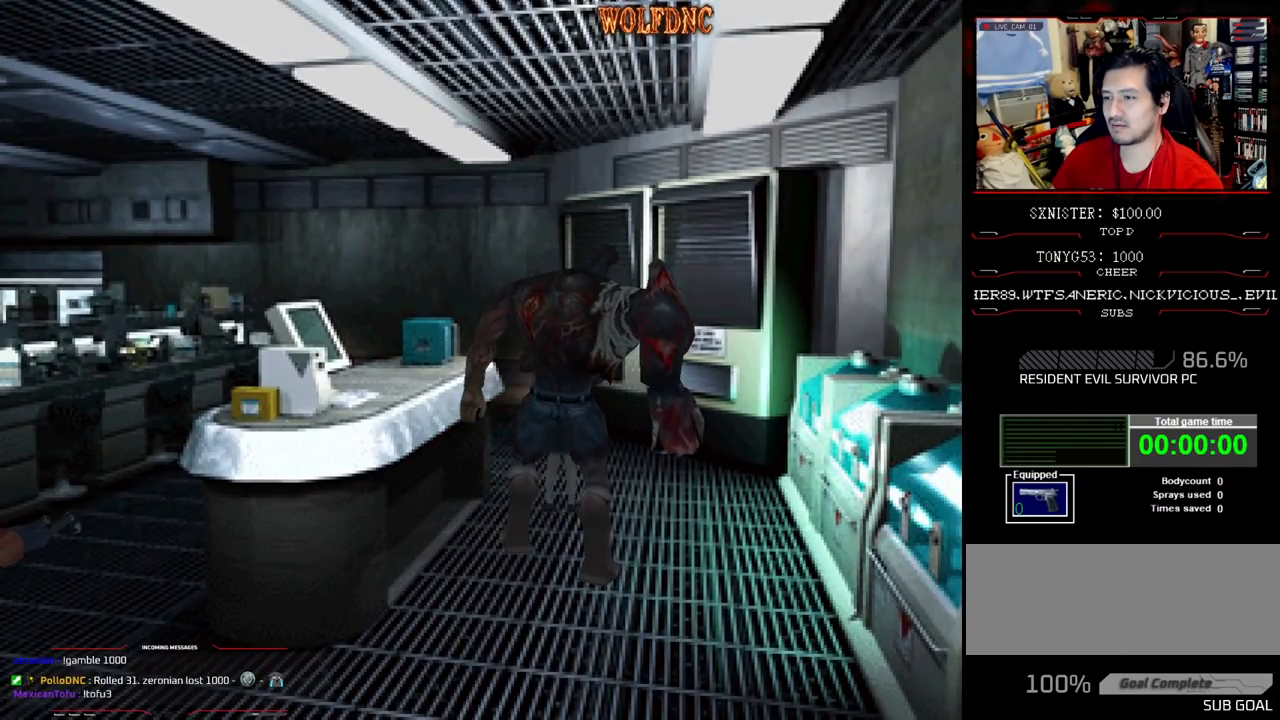
{"buttons": ["CIRCLE", "SQUARE", "DPAD_UP", "DPAD_LEFT"], "events": [[400, "DPAD_LEFT", "down"], [500, "CIRCLE", "down"]]}
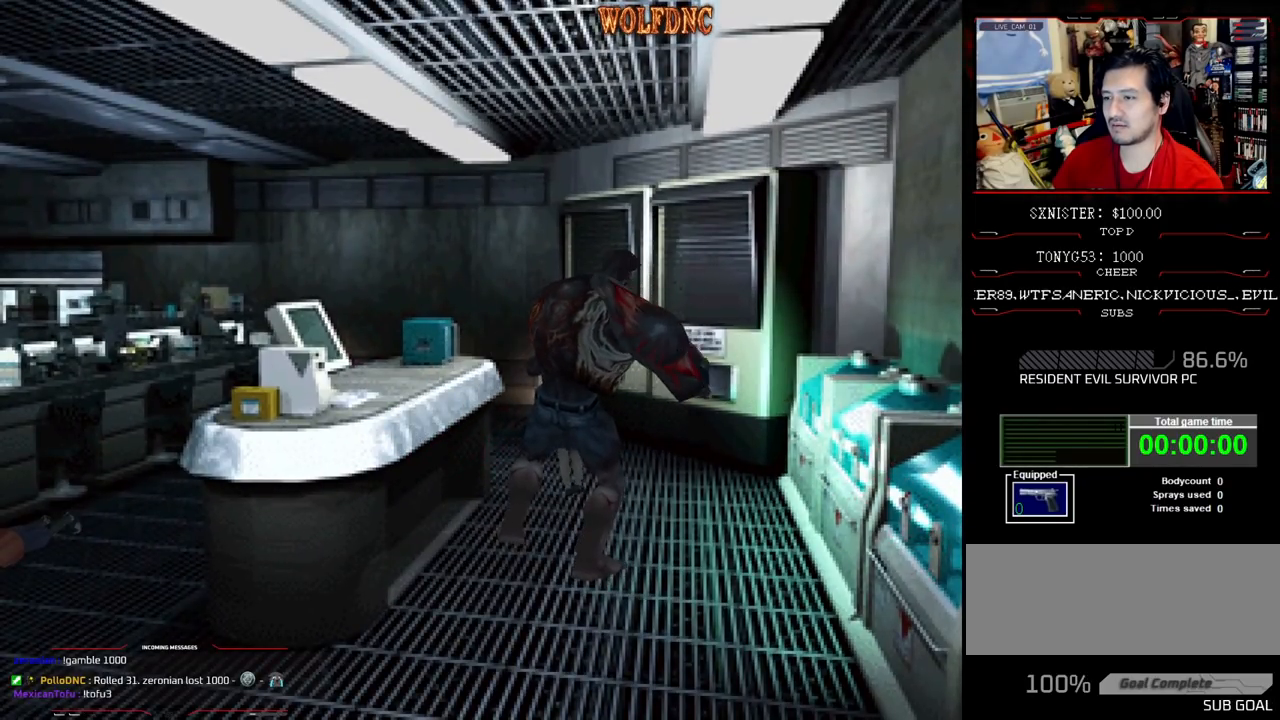
{"buttons": [], "events": [[83, "DPAD_LEFT", "up"], [183, "DPAD_UP", "up"], [233, "CIRCLE", "up"], [233, "SQUARE", "up"]]}
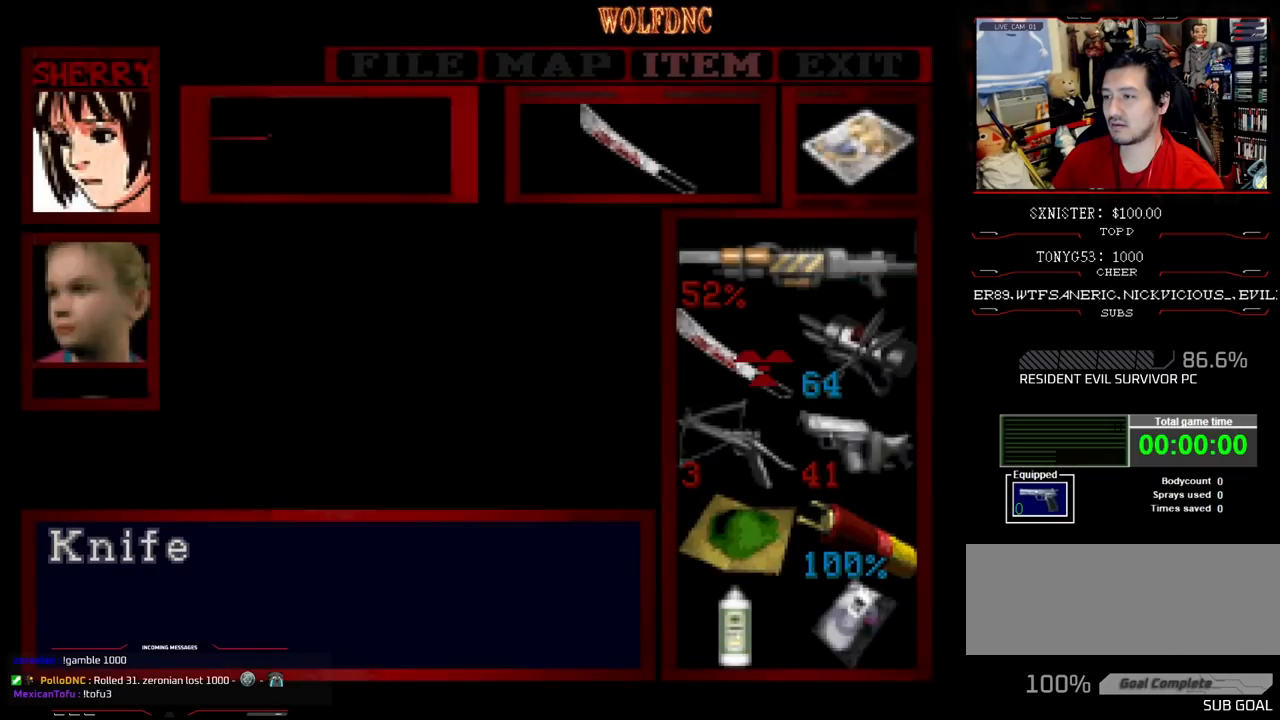
{"buttons": ["DPAD_DOWN"], "events": [[17, "DPAD_DOWN", "down"], [100, "DPAD_DOWN", "up"], [200, "DPAD_DOWN", "down"], [300, "DPAD_DOWN", "up"], [483, "DPAD_DOWN", "down"]]}
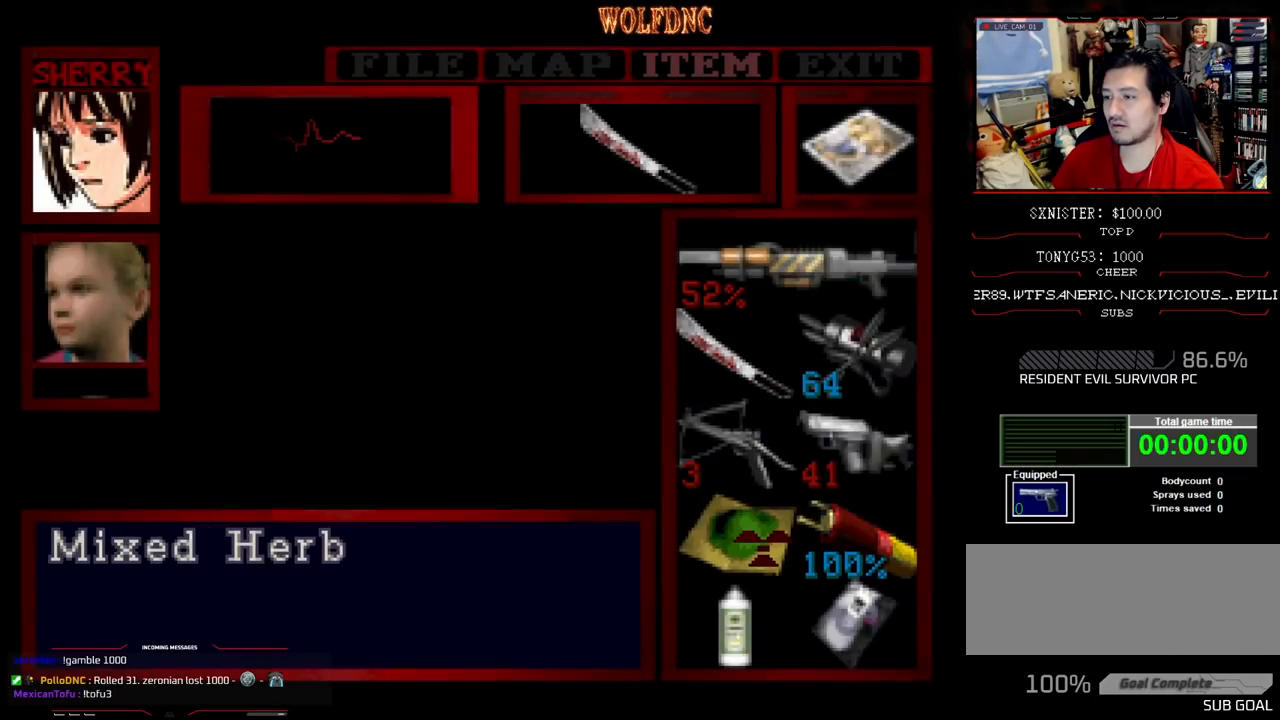
{"buttons": ["CROSS"], "events": [[67, "DPAD_DOWN", "up"], [117, "CROSS", "down"], [217, "CROSS", "up"], [267, "CROSS", "down"]]}